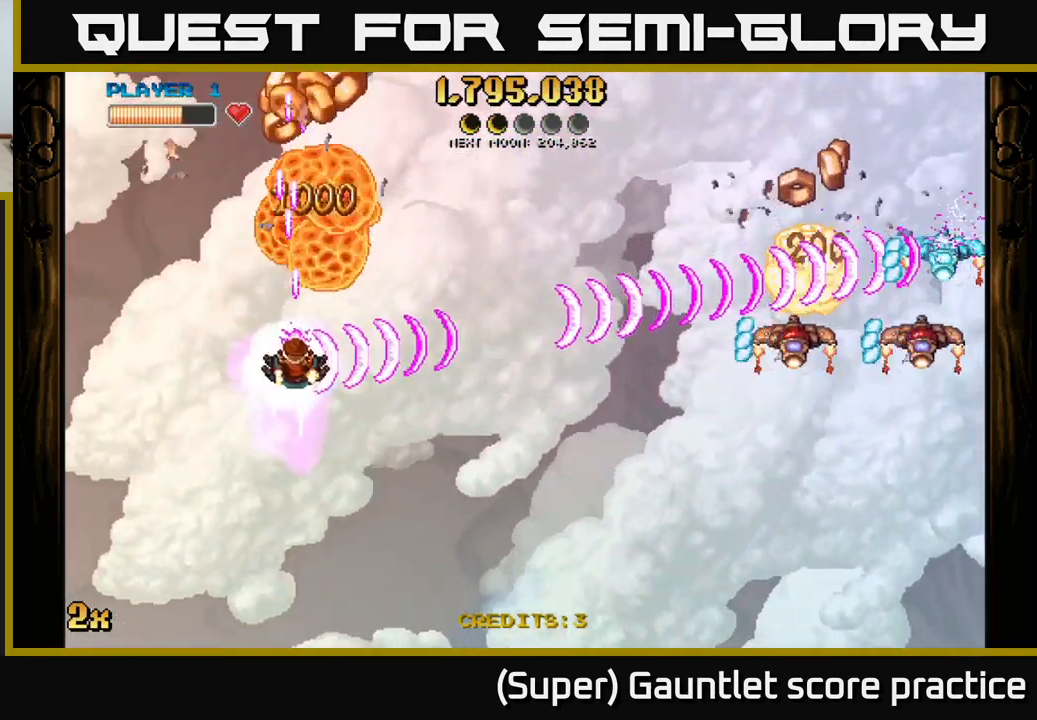
Gameplay with a controller (Xbox layout); each line is a JSON object with the inputs held at the frame after it. "events" lists button and stick changes between this image and that frame as [ms after this image, input, new state], when the widget could be followed in between. Not read: L3 right_stick.
{"buttons": ["A"], "left_stick": "up-right", "events": [[150, "left_stick", "up"], [499, "left_stick", "up-right"]]}
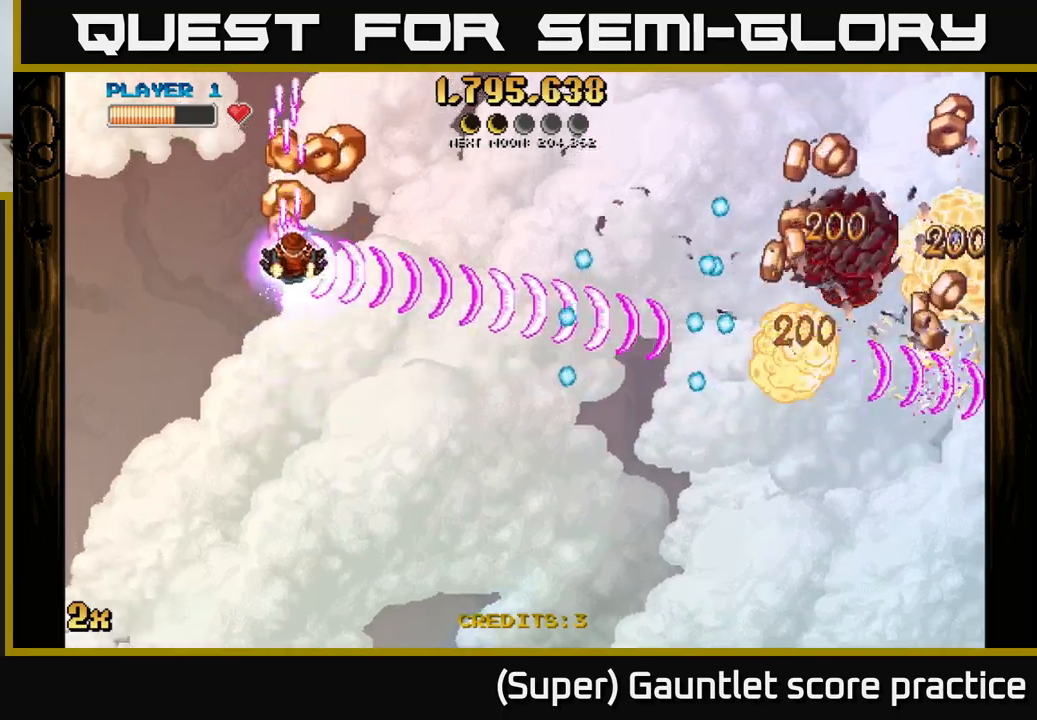
{"buttons": ["A"], "left_stick": "down-right", "events": [[500, "left_stick", "down-right"]]}
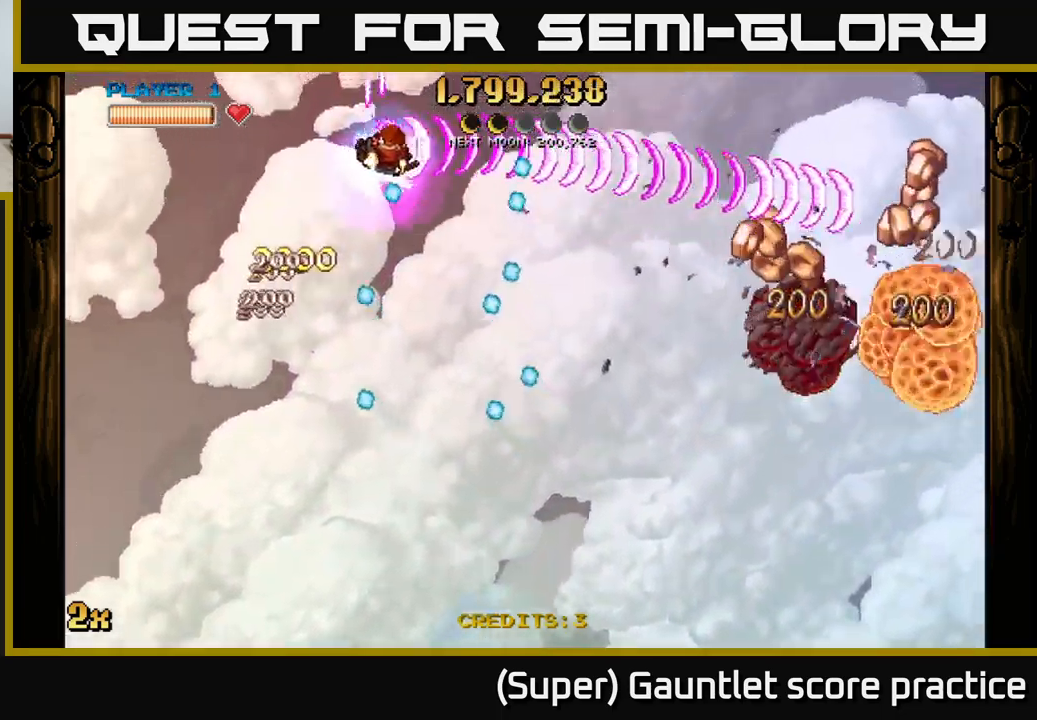
{"buttons": ["A"], "left_stick": "down-right", "events": []}
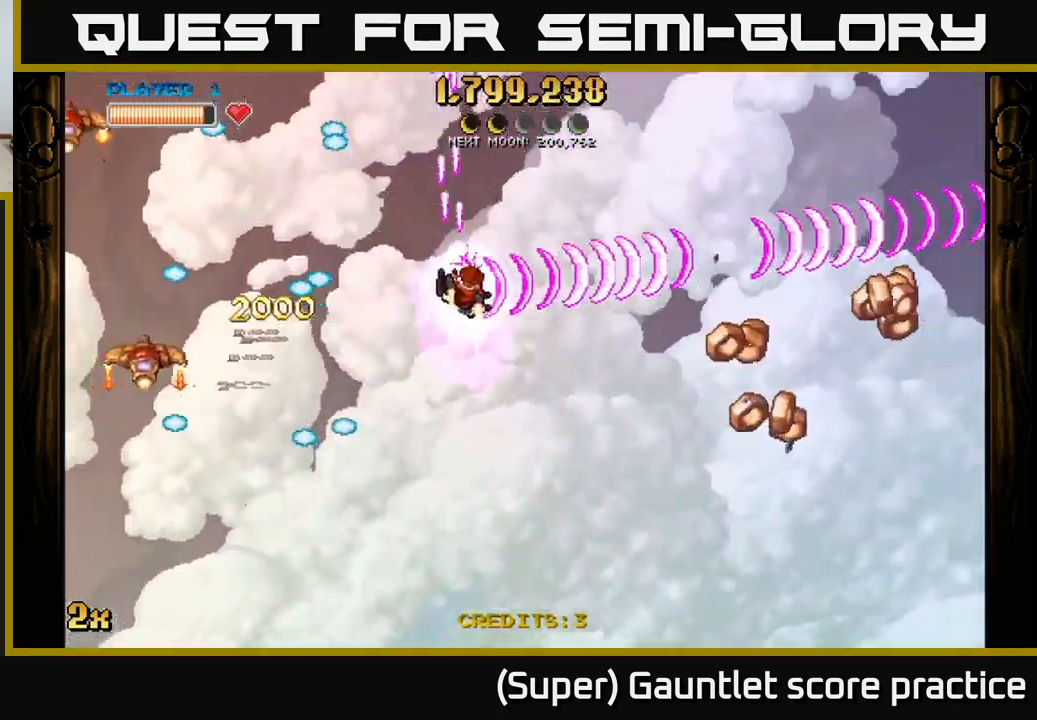
{"buttons": ["A"], "left_stick": "down", "events": [[233, "left_stick", "up-left"], [250, "X", "down"], [367, "X", "up"], [500, "left_stick", "down"]]}
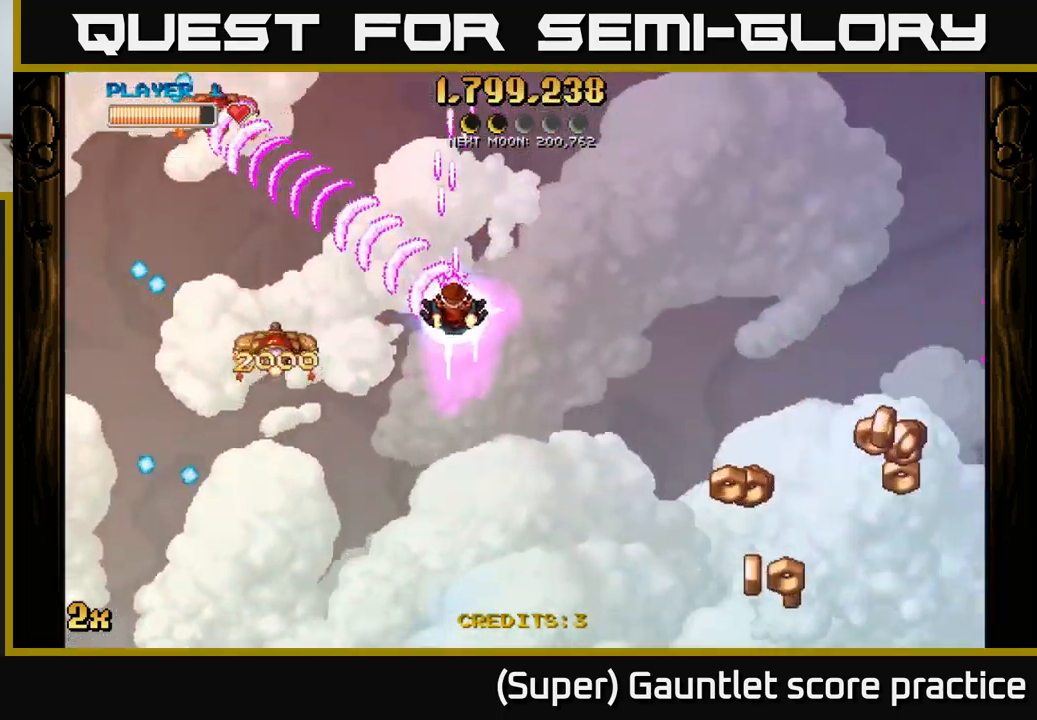
{"buttons": ["A"], "left_stick": "down-right", "events": [[317, "left_stick", "down-left"], [500, "left_stick", "down-right"]]}
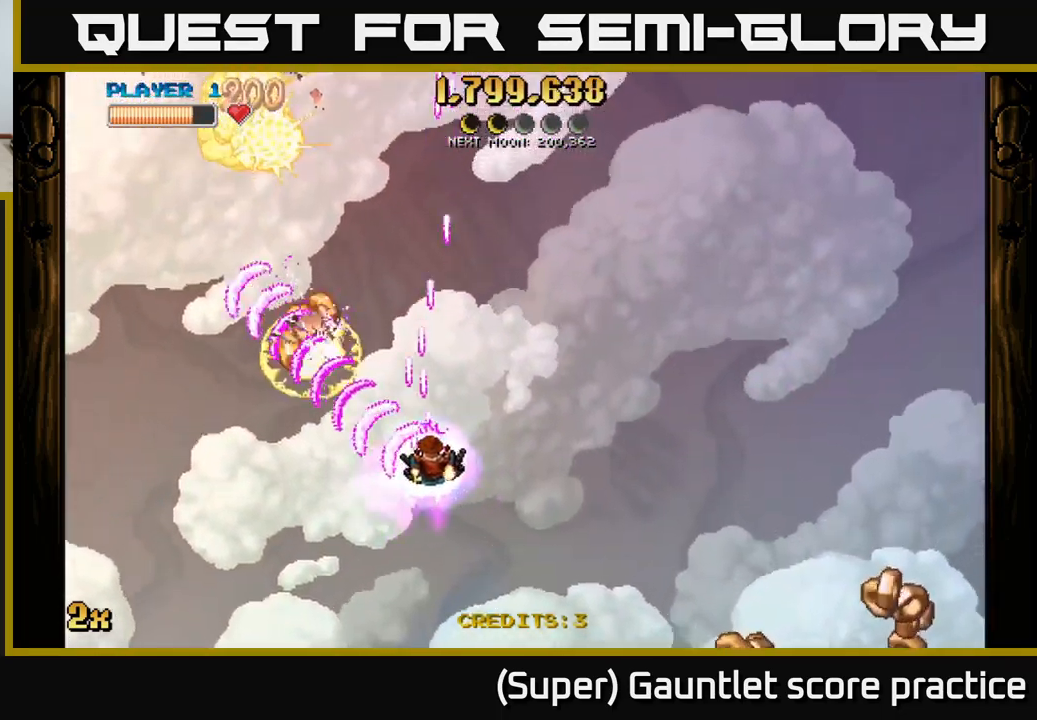
{"buttons": ["A"], "left_stick": "down", "events": [[33, "left_stick", "up-right"], [50, "X", "down"], [200, "X", "up"], [250, "left_stick", "right"], [350, "left_stick", "down-right"], [450, "left_stick", "down"]]}
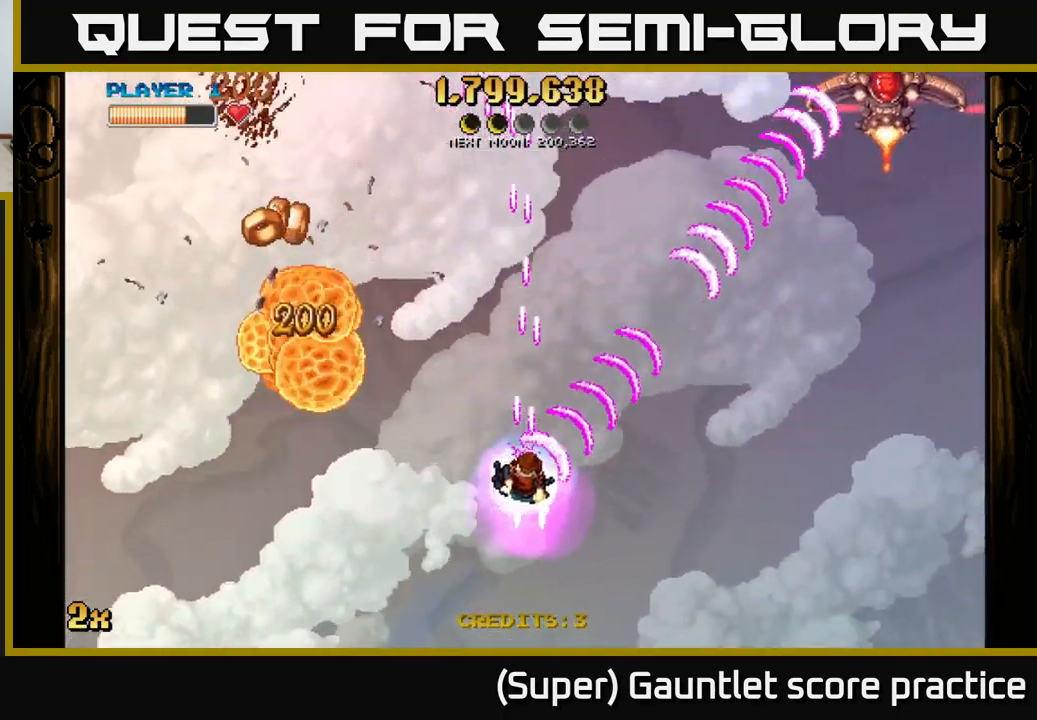
{"buttons": ["A"], "left_stick": "left", "events": [[150, "left_stick", "left"]]}
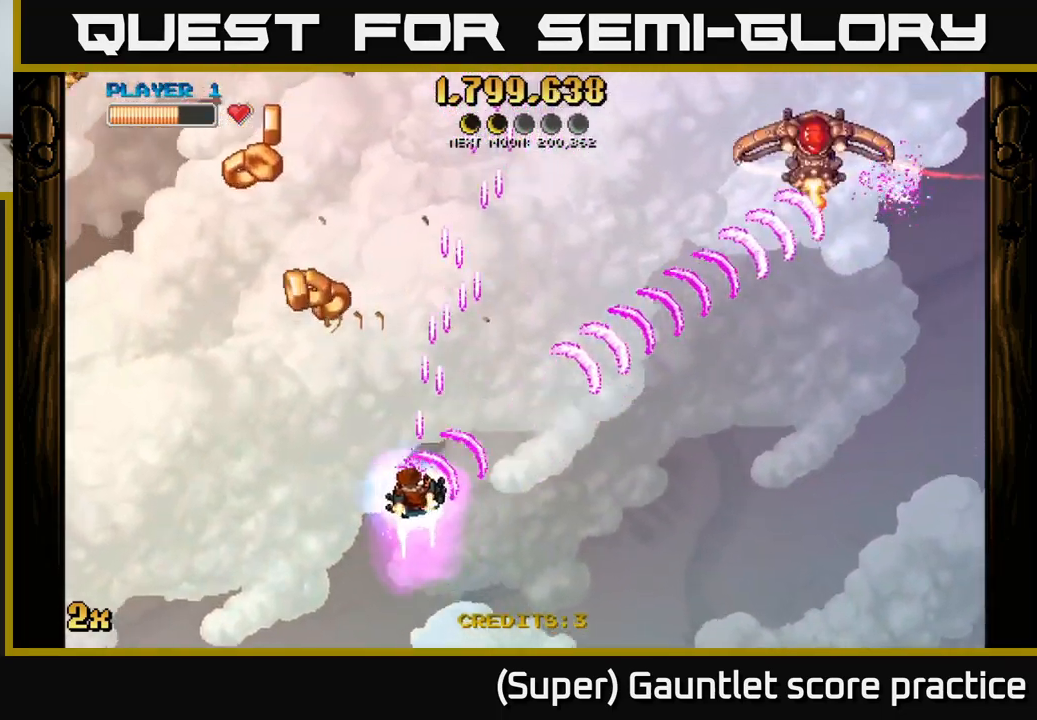
{"buttons": ["A", "X"], "left_stick": "up-left", "events": [[383, "left_stick", "up-left"], [450, "X", "down"]]}
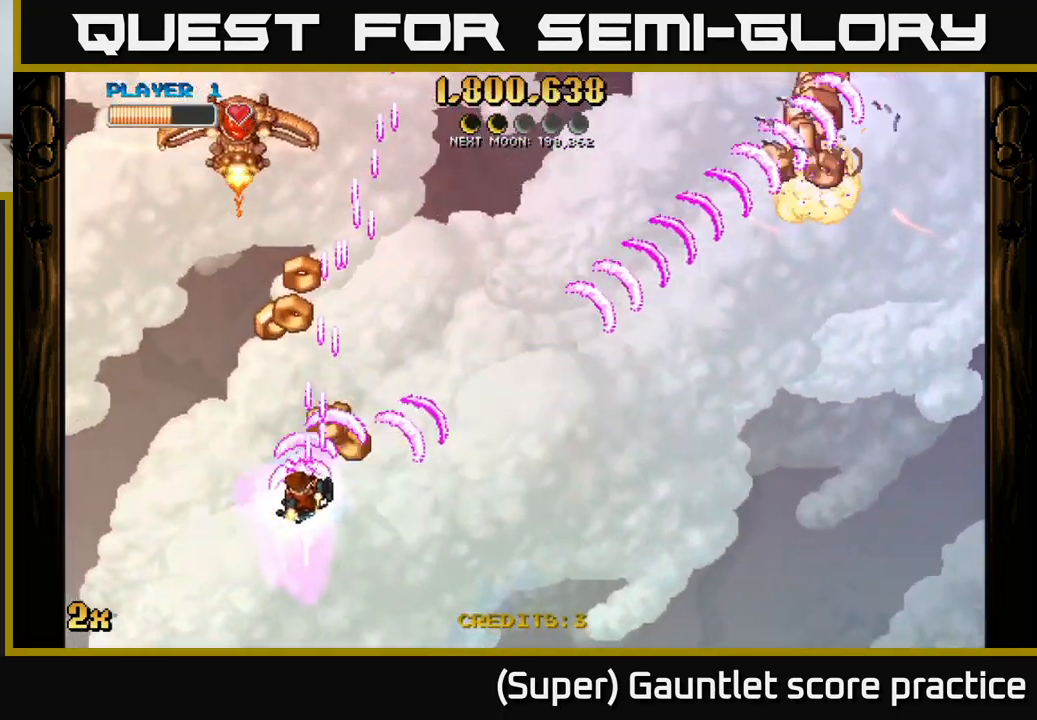
{"buttons": ["A"], "left_stick": "down-right", "events": [[50, "left_stick", "up"], [100, "X", "up"], [367, "left_stick", "down-right"]]}
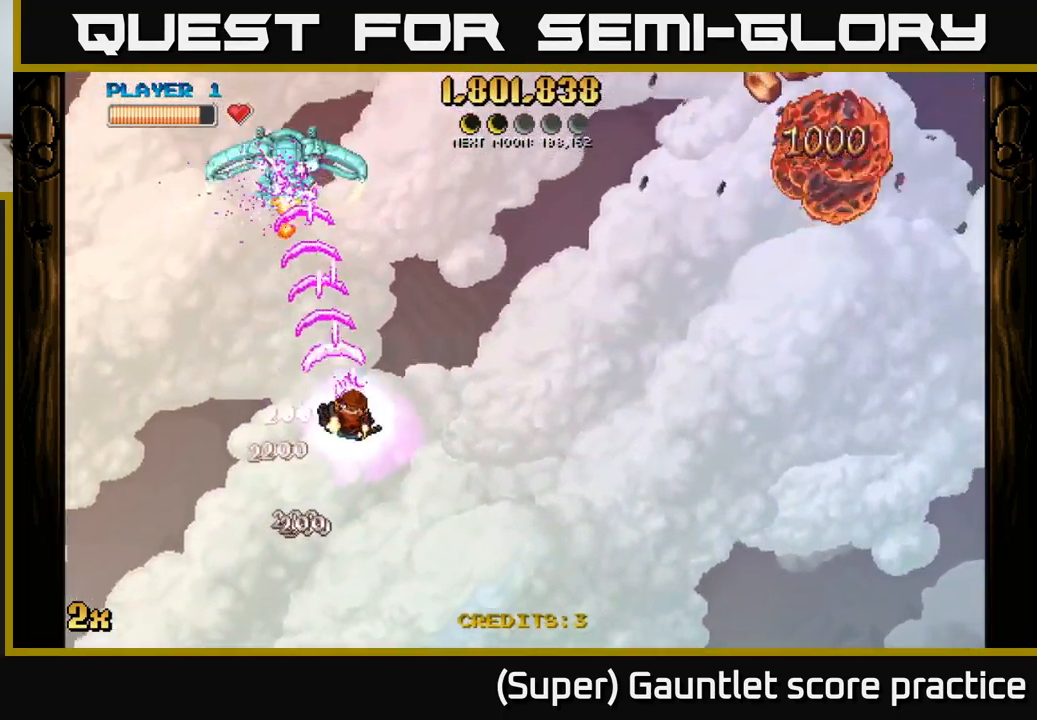
{"buttons": ["A", "X"], "left_stick": "up-right", "events": [[67, "left_stick", "up-right"], [150, "left_stick", "down-left"], [433, "left_stick", "down-right"], [500, "X", "down"], [500, "left_stick", "up-right"]]}
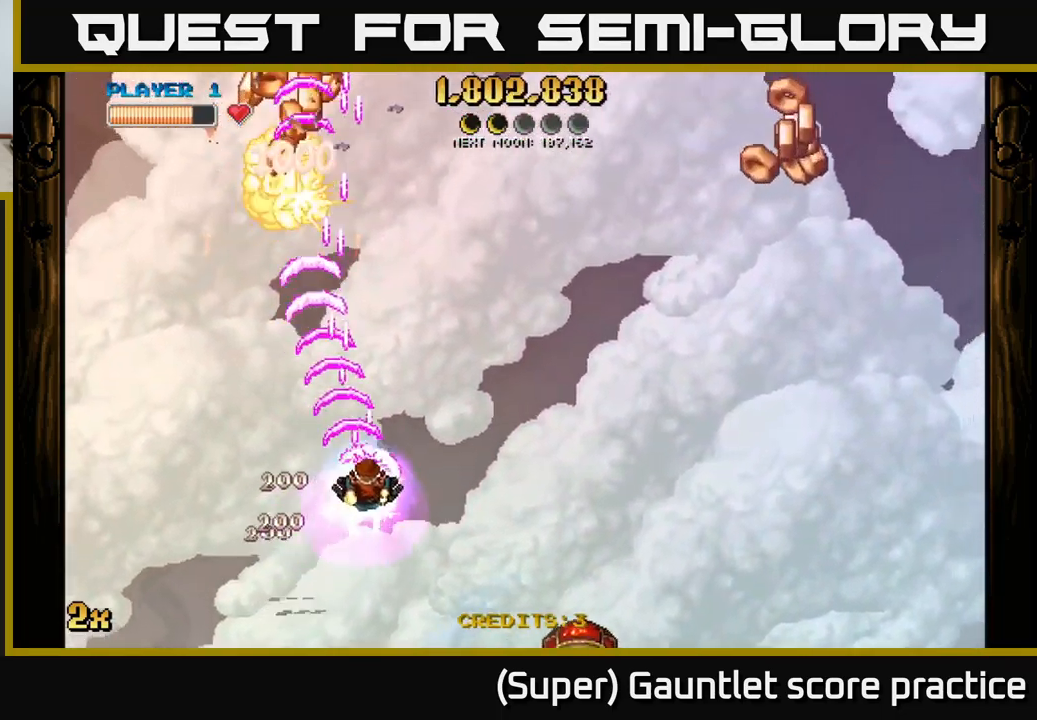
{"buttons": ["A"], "left_stick": "down", "events": [[150, "X", "up"], [267, "left_stick", "down"]]}
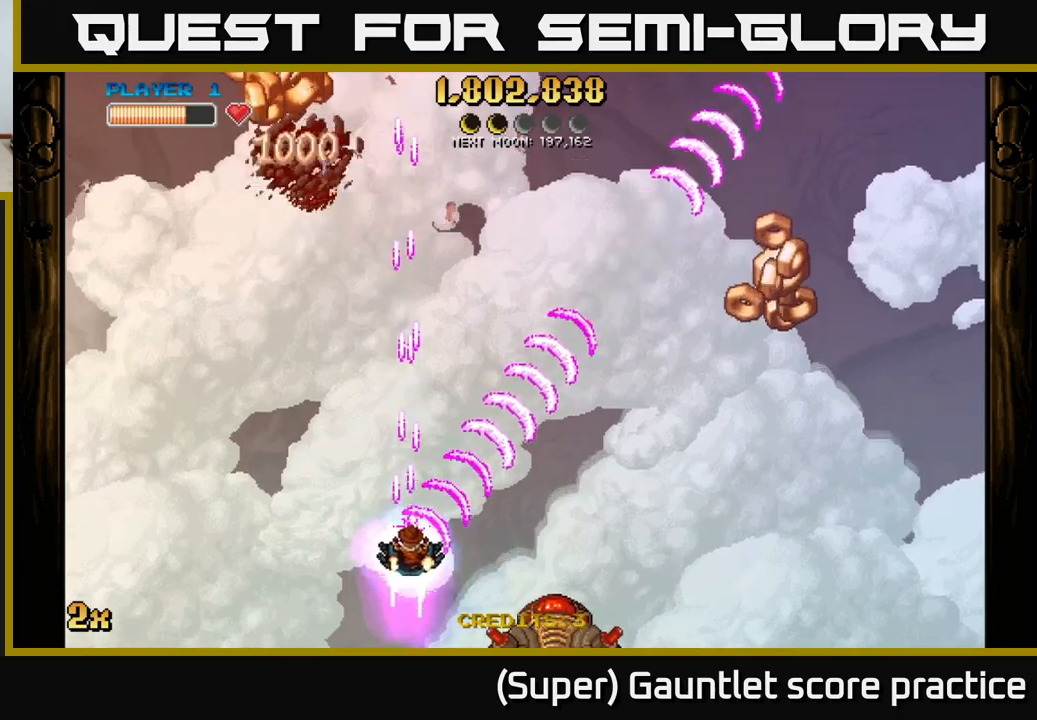
{"buttons": ["A"], "left_stick": "center", "events": [[34, "left_stick", "down-right"], [200, "left_stick", "down-left"], [350, "left_stick", "center"]]}
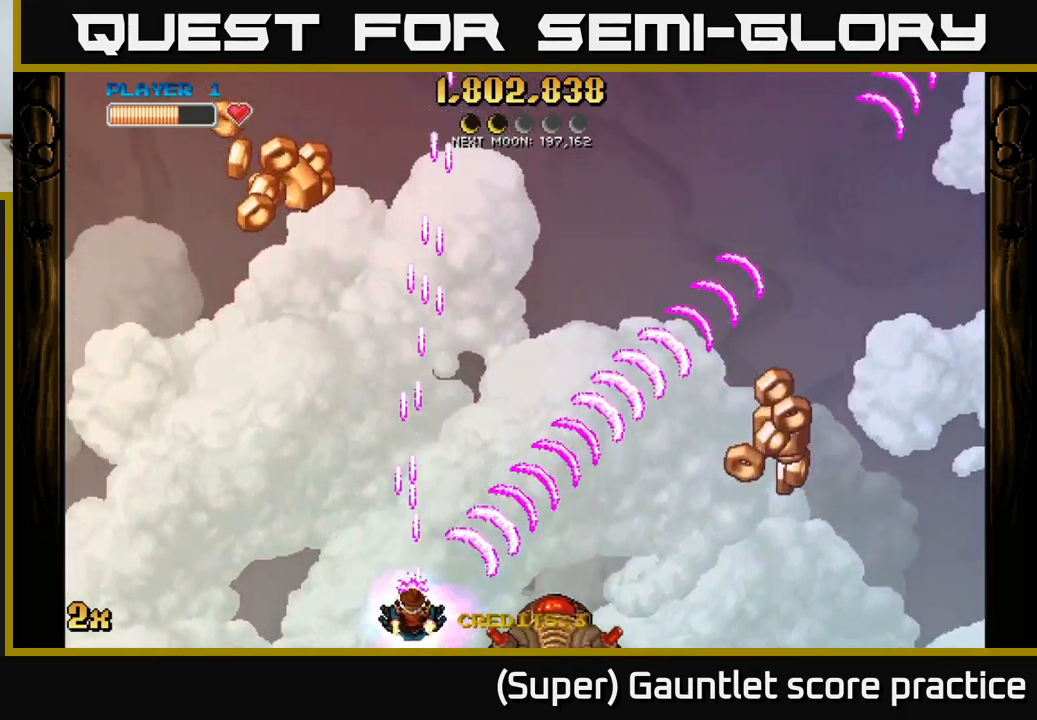
{"buttons": ["A"], "left_stick": "up", "events": [[150, "left_stick", "up-left"], [400, "left_stick", "up"]]}
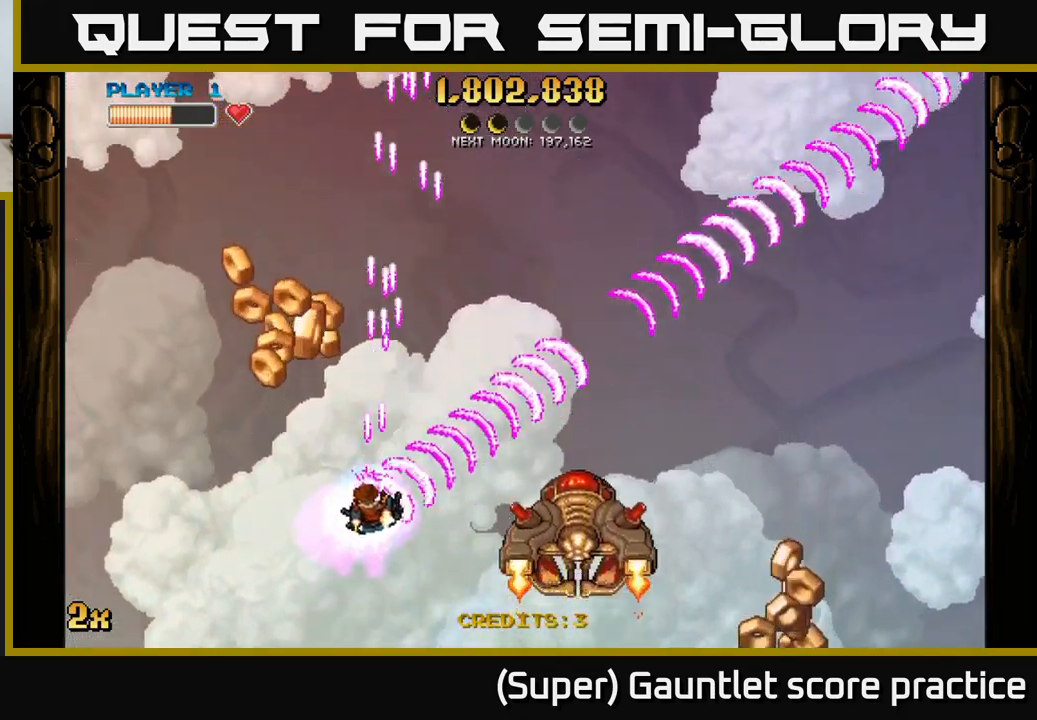
{"buttons": ["A"], "left_stick": "down-left", "events": [[334, "left_stick", "right"], [484, "left_stick", "down-left"]]}
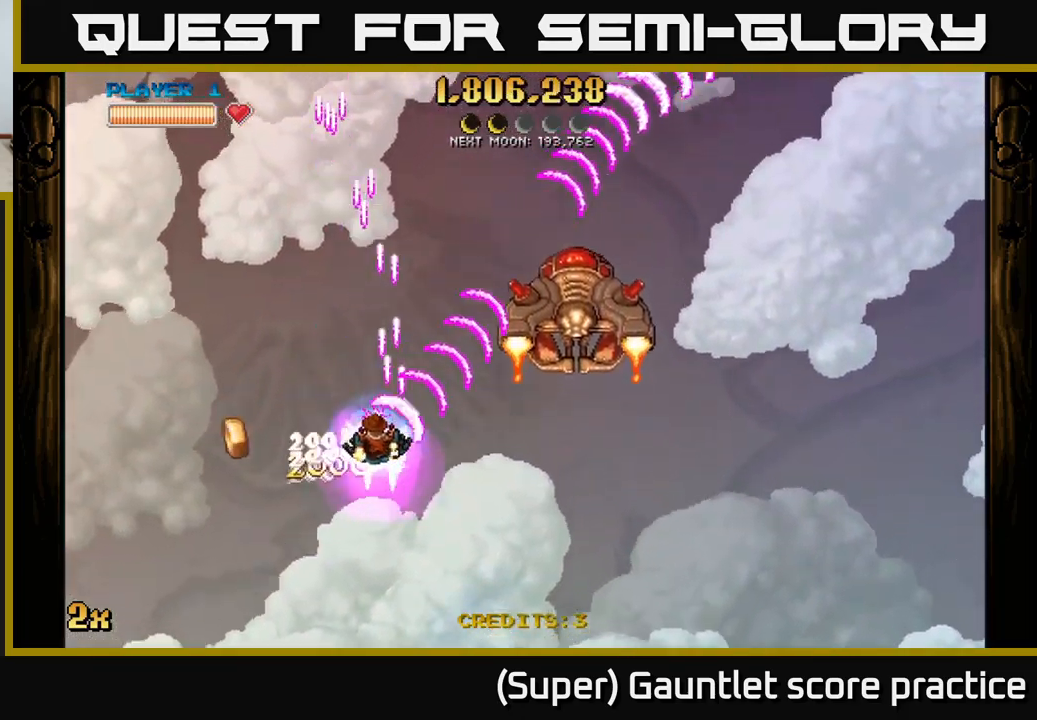
{"buttons": ["A"], "left_stick": "up-right", "events": [[100, "left_stick", "down"], [200, "left_stick", "down-left"], [450, "left_stick", "up-right"]]}
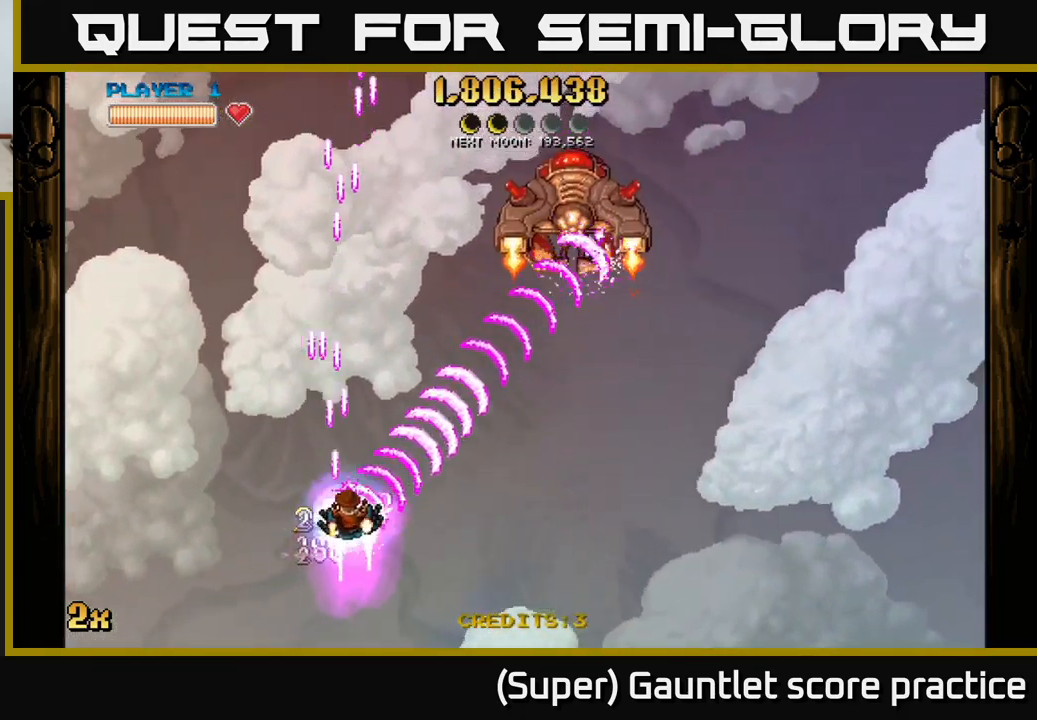
{"buttons": ["A"], "left_stick": "up-right", "events": []}
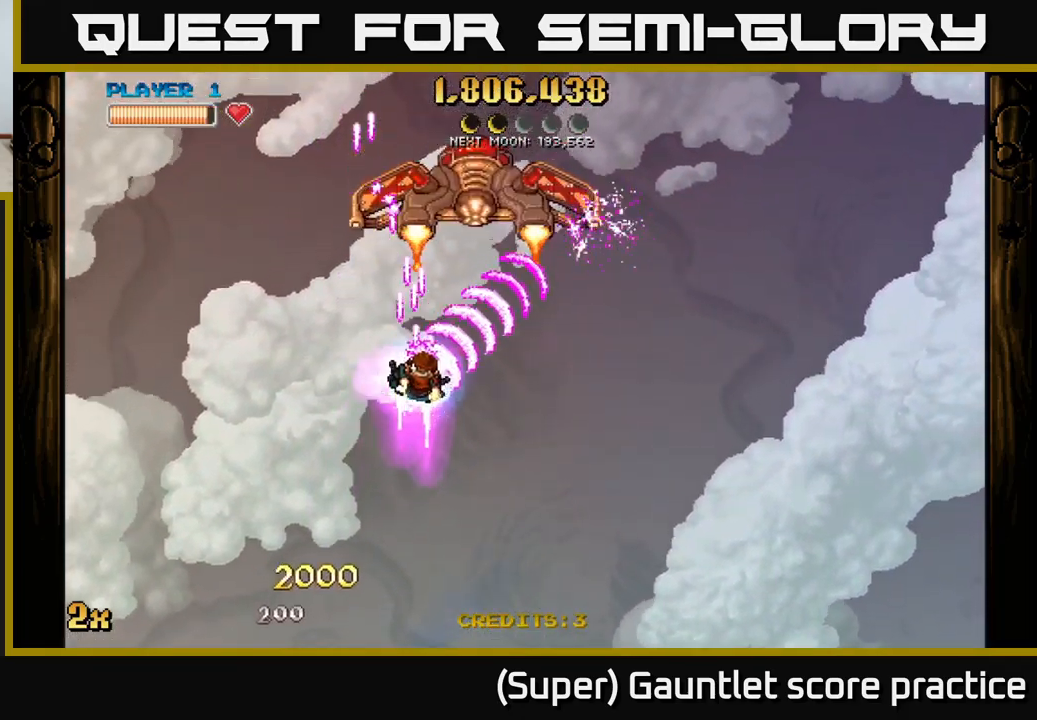
{"buttons": ["A"], "left_stick": "down", "events": [[117, "left_stick", "up"], [167, "X", "down"], [300, "X", "up"], [400, "left_stick", "down"]]}
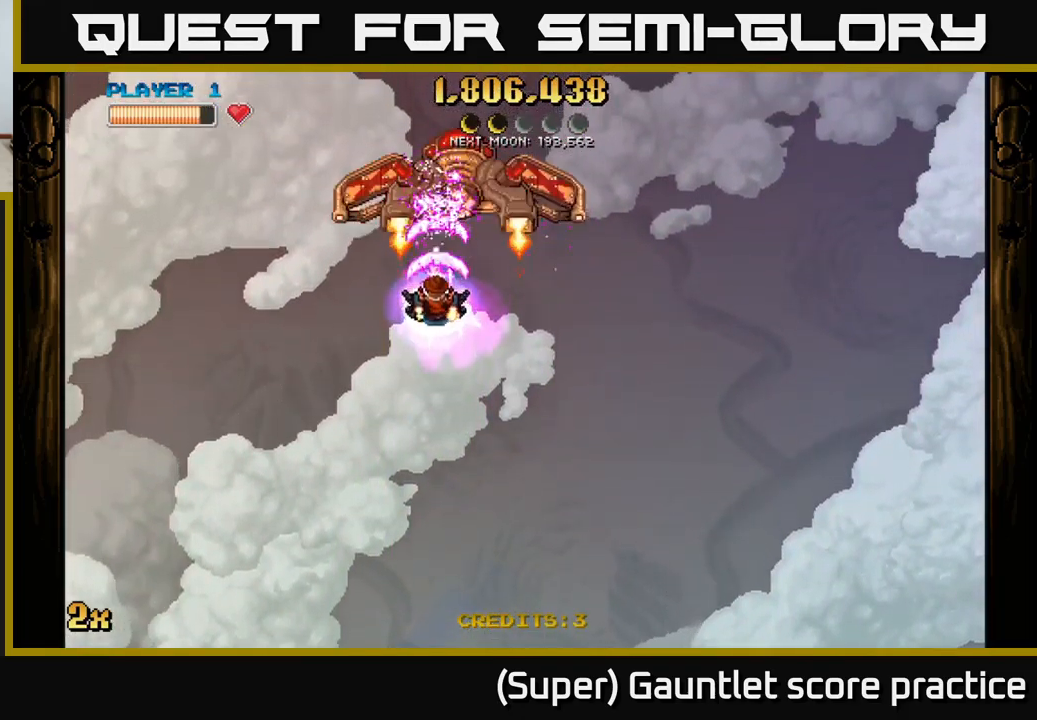
{"buttons": ["A"], "left_stick": "left", "events": [[50, "left_stick", "center"], [250, "left_stick", "up-left"], [500, "left_stick", "left"]]}
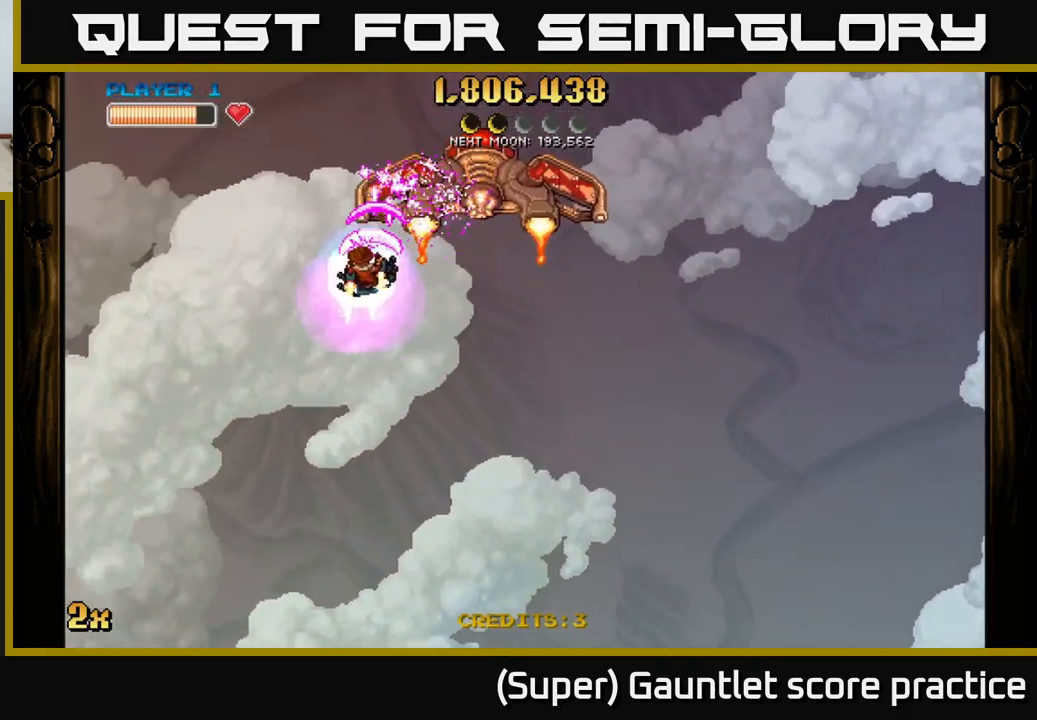
{"buttons": ["A"], "left_stick": "left", "events": []}
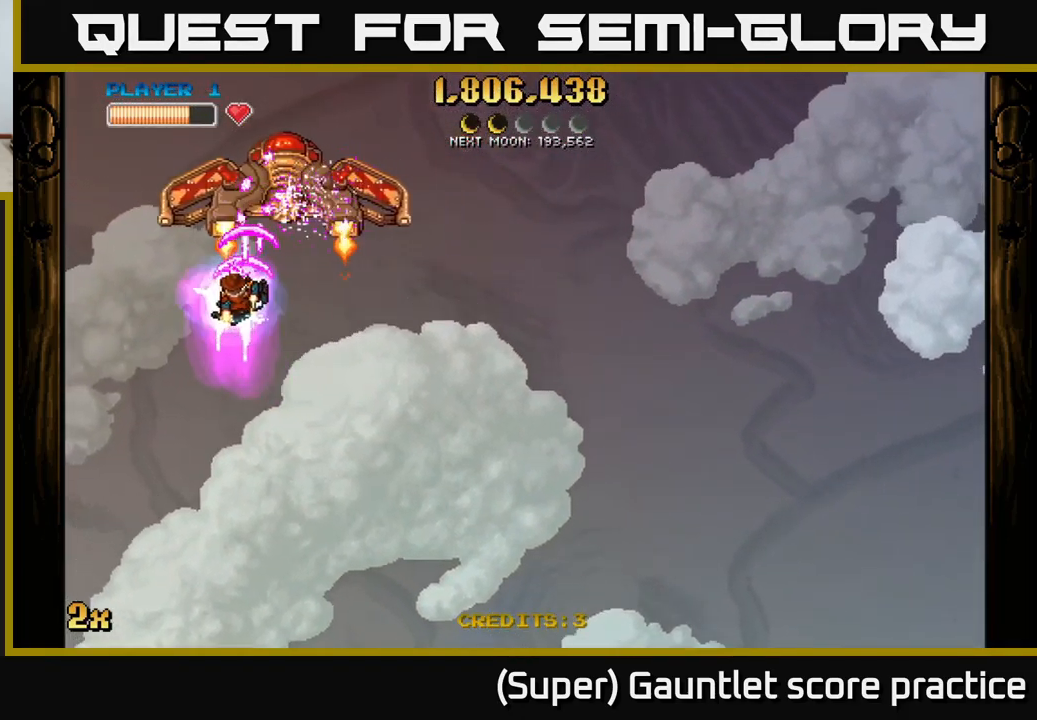
{"buttons": ["A"], "left_stick": "right", "events": [[334, "left_stick", "right"]]}
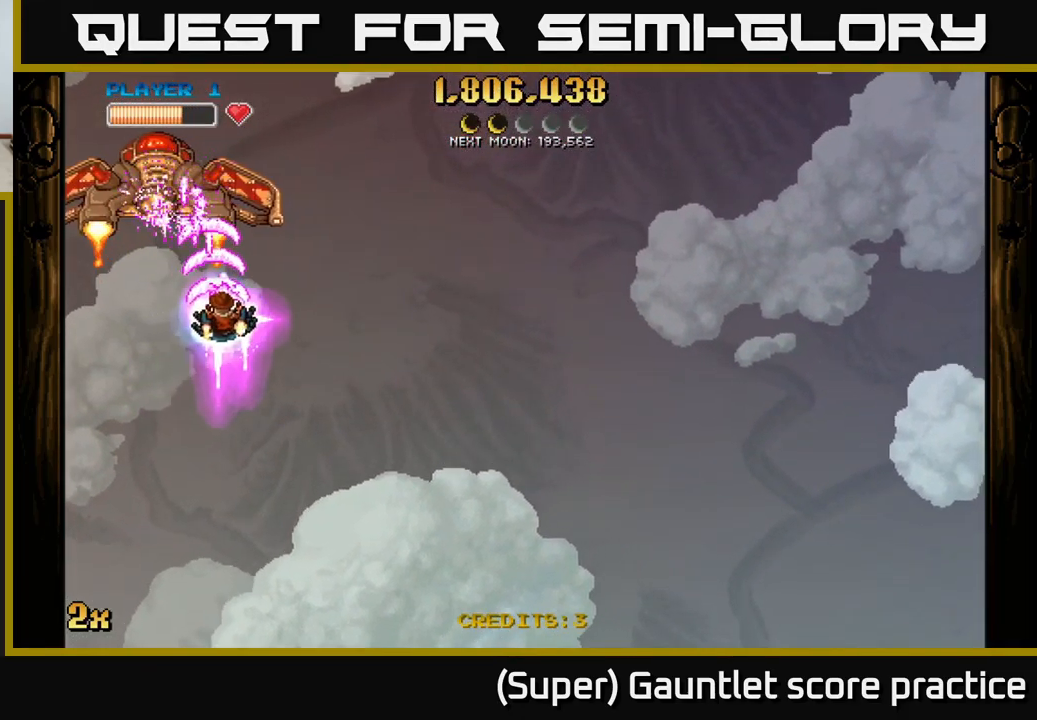
{"buttons": ["A"], "left_stick": "right", "events": [[184, "left_stick", "up"], [300, "left_stick", "right"]]}
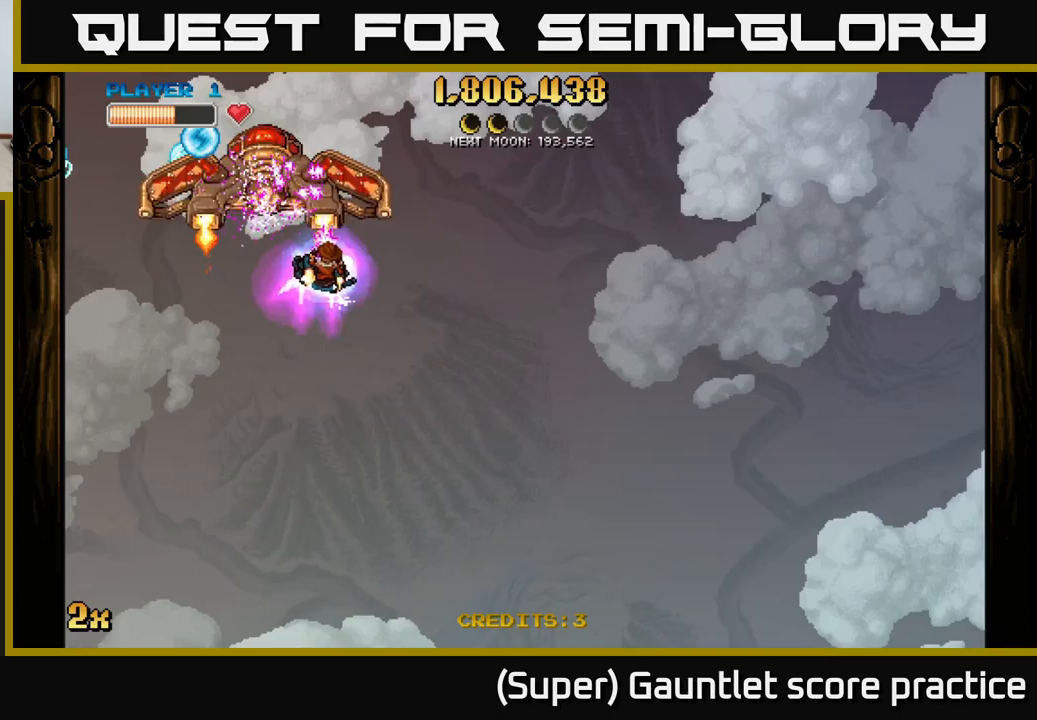
{"buttons": ["A"], "left_stick": "right", "events": [[283, "X", "down"], [283, "left_stick", "up-right"], [400, "X", "up"], [417, "left_stick", "right"]]}
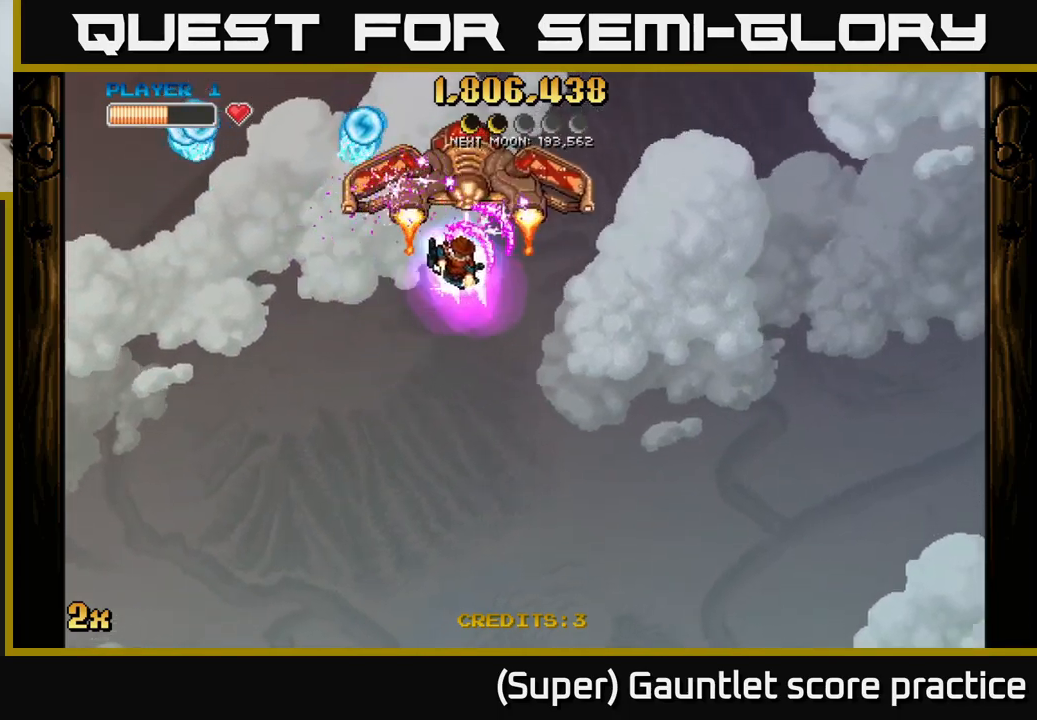
{"buttons": ["A"], "left_stick": "right", "events": []}
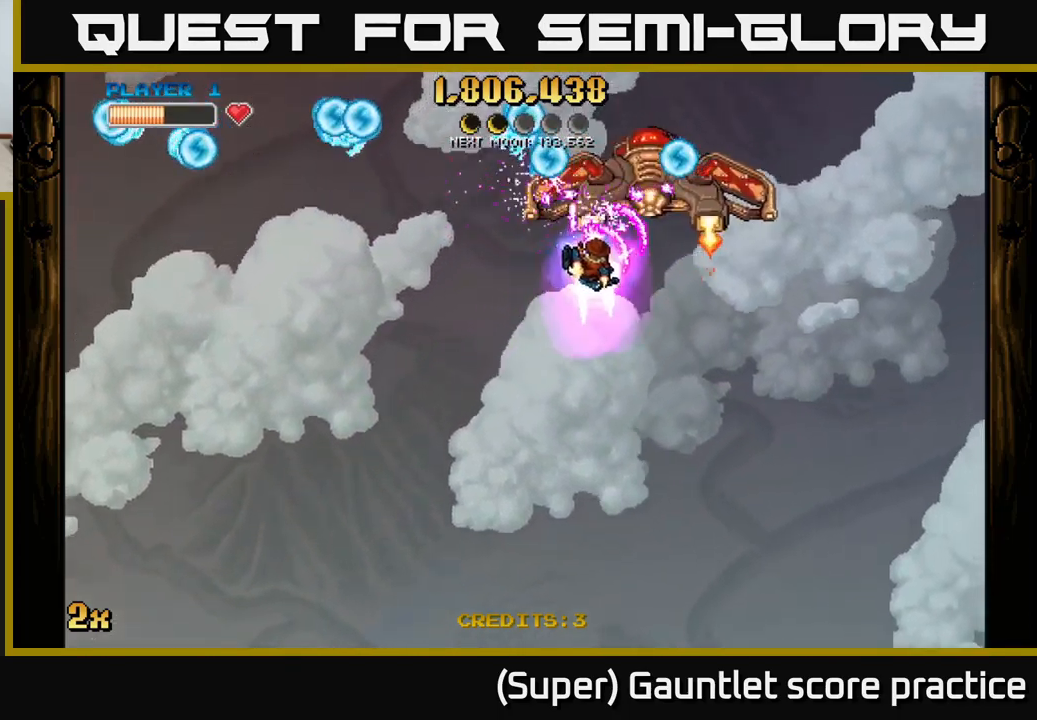
{"buttons": ["A"], "left_stick": "down-right", "events": [[300, "left_stick", "down-right"]]}
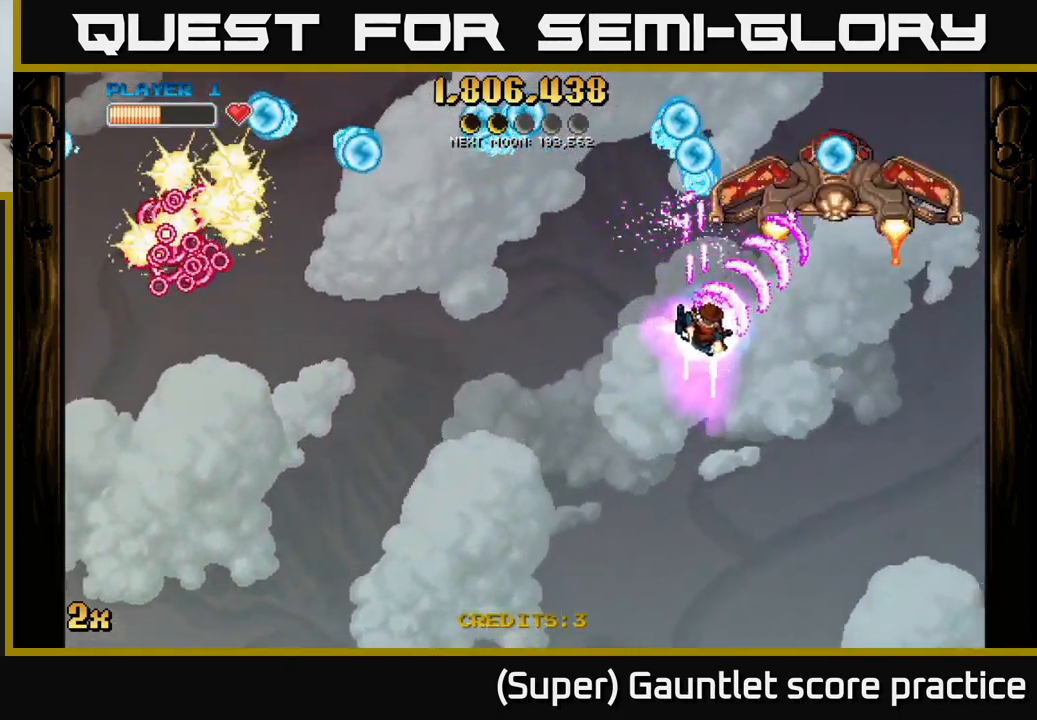
{"buttons": ["A", "X"], "left_stick": "up", "events": [[50, "left_stick", "down"], [367, "left_stick", "up"], [417, "X", "down"]]}
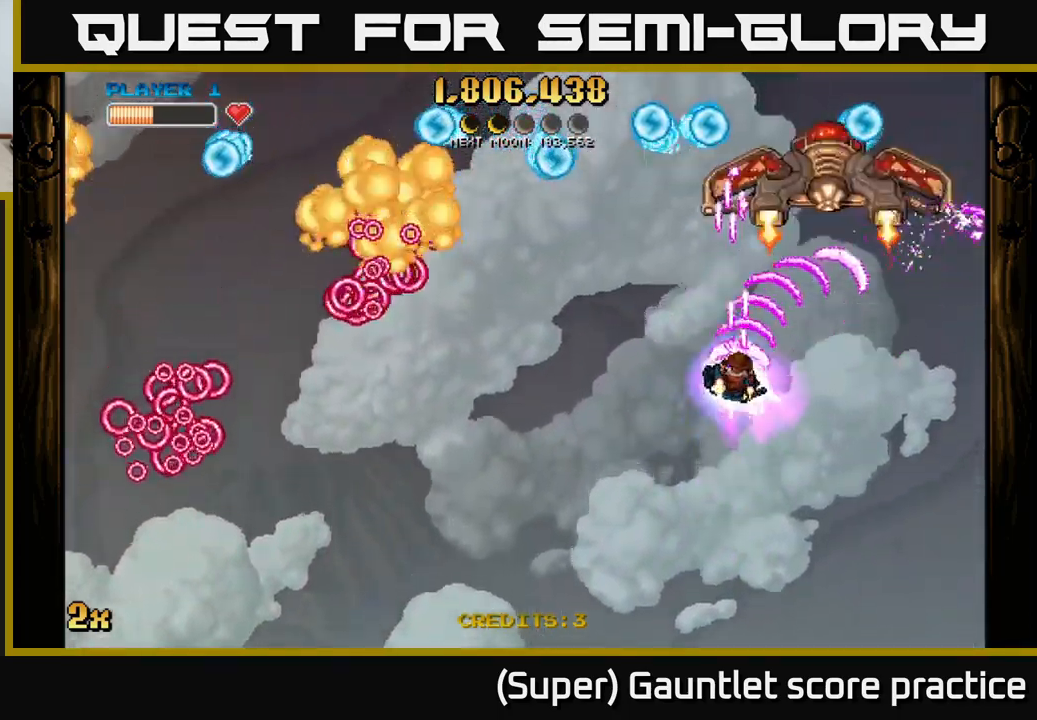
{"buttons": ["A"], "left_stick": "left", "events": [[50, "X", "up"], [83, "left_stick", "down-left"], [450, "left_stick", "left"]]}
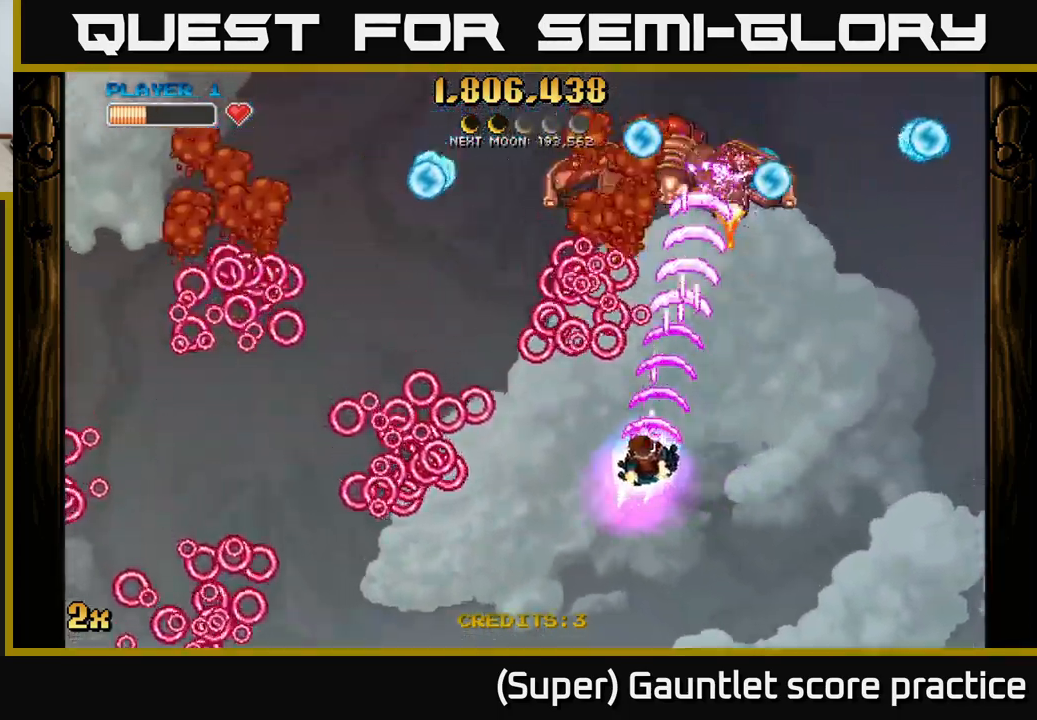
{"buttons": ["A"], "left_stick": "left", "events": [[117, "left_stick", "down-left"], [433, "left_stick", "left"]]}
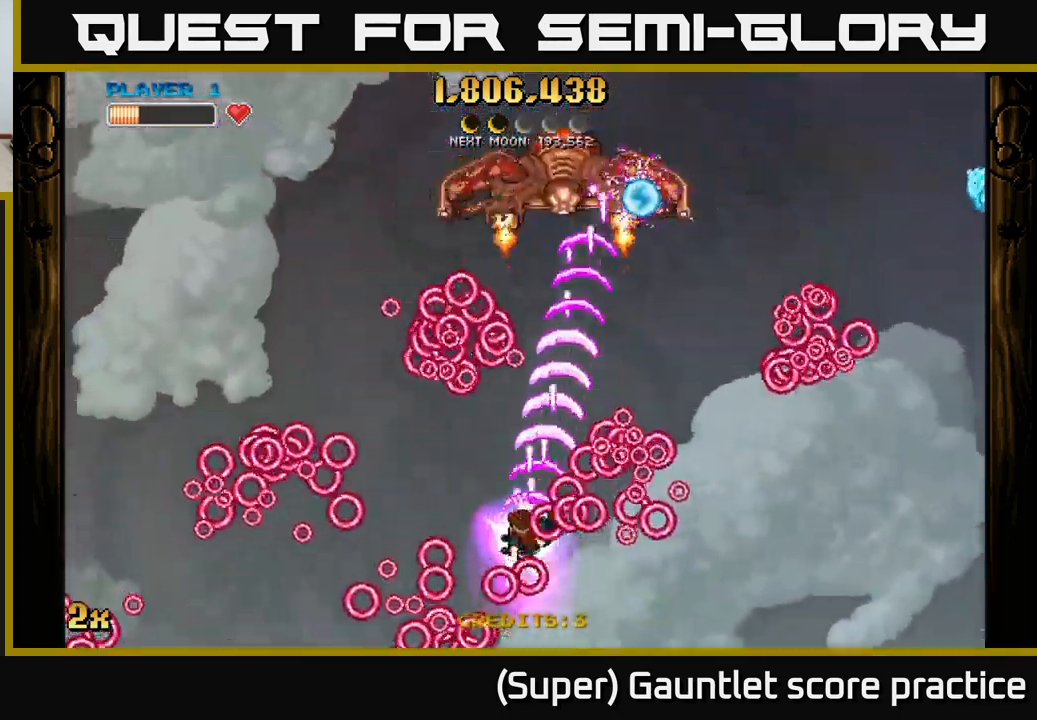
{"buttons": ["A"], "left_stick": "up", "events": [[200, "left_stick", "right"], [433, "left_stick", "up"]]}